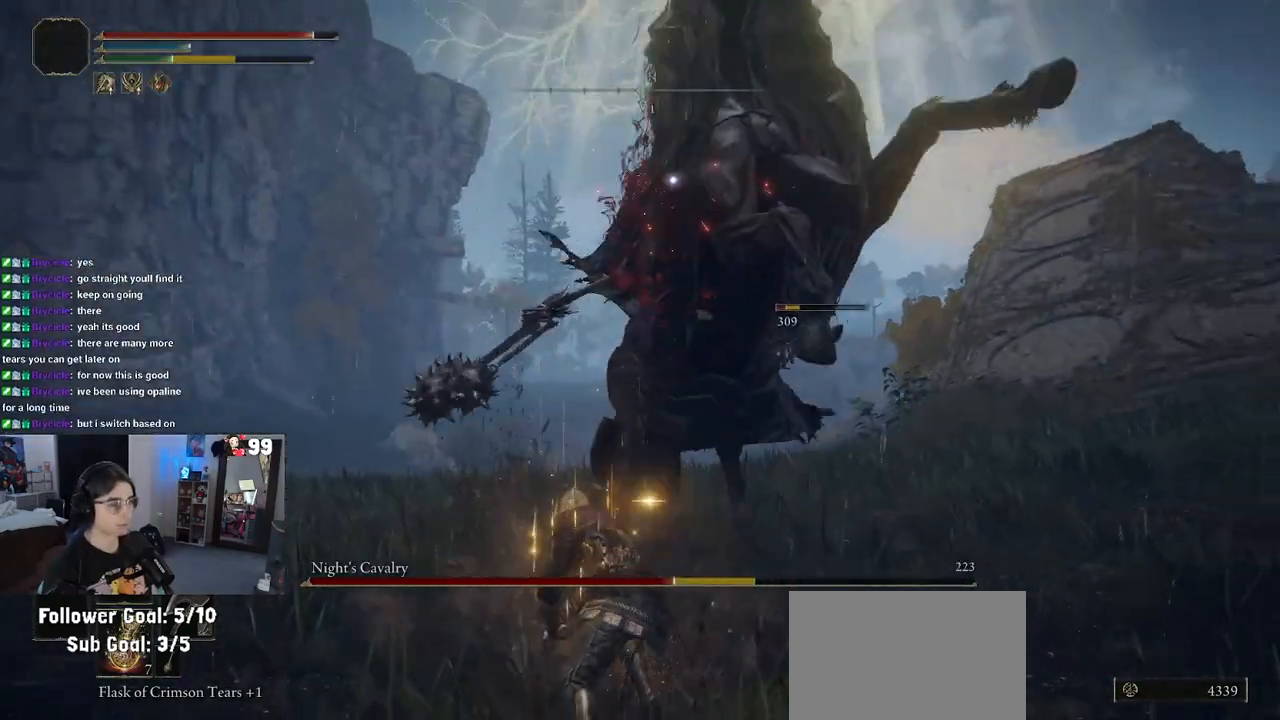
Gameplay with a controller (PlayStation layout); each line is a JSON object with the inputs held at the frame after it. "events" lists button and stick changes between this image and that frame as [ms after this image, input, new state], when the widget could be followed in between.
{"buttons": ["CIRCLE"], "left_stick": "down-left", "right_stick": "center", "events": [[183, "left_stick", "down"], [317, "left_stick", "down-left"], [450, "CIRCLE", "down"]]}
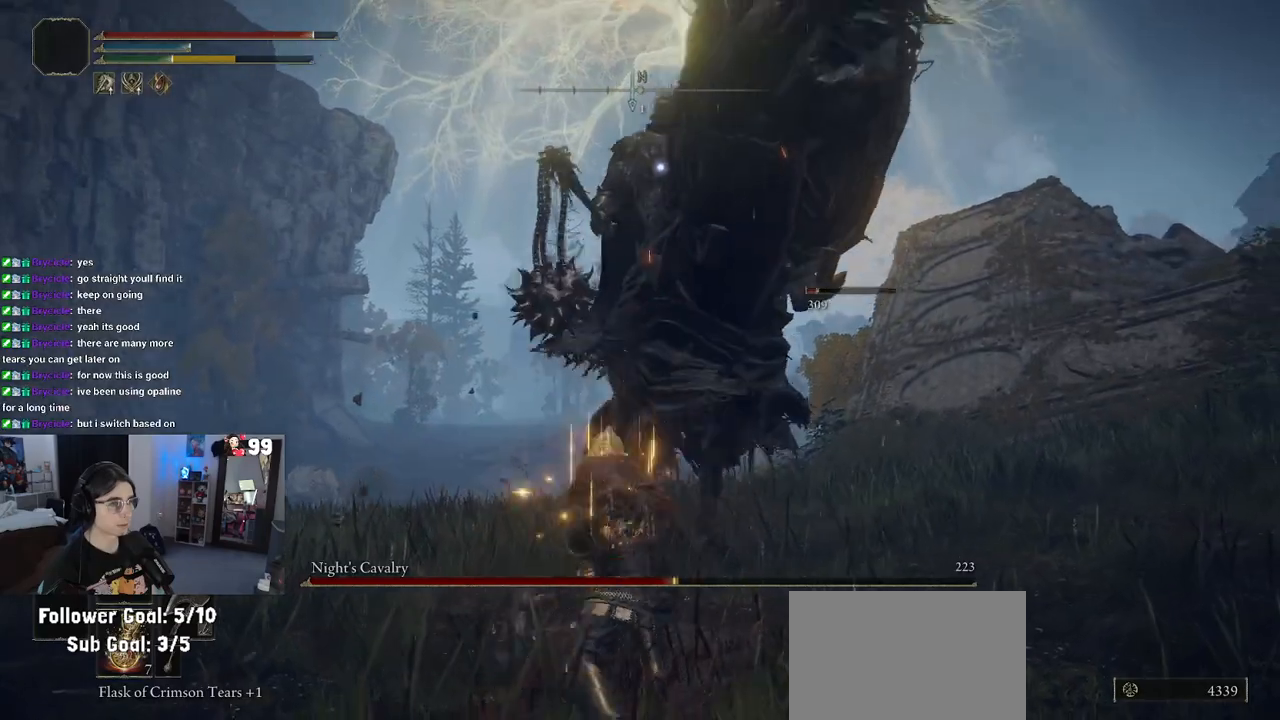
{"buttons": [], "left_stick": "center", "right_stick": "center", "events": [[17, "CIRCLE", "up"], [500, "left_stick", "center"]]}
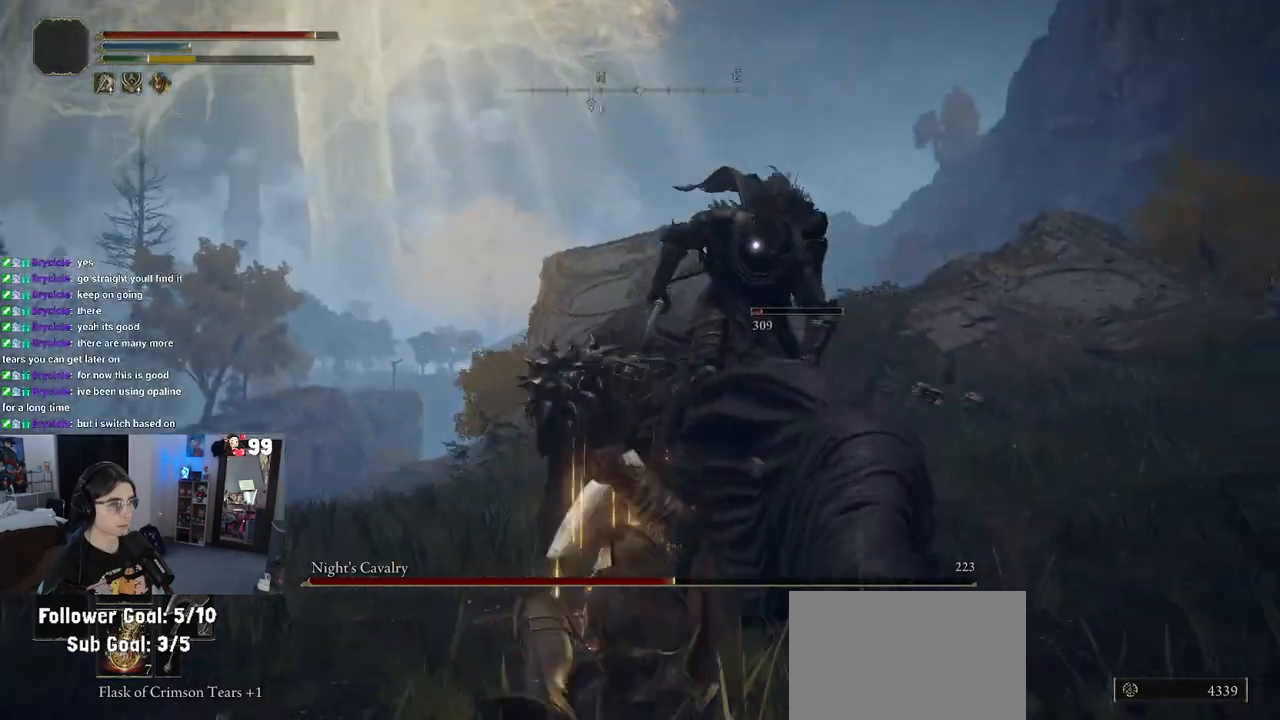
{"buttons": ["CROSS"], "left_stick": "up-right", "right_stick": "center", "events": [[17, "left_stick", "down-left"], [50, "left_stick", "up-right"], [433, "CROSS", "down"]]}
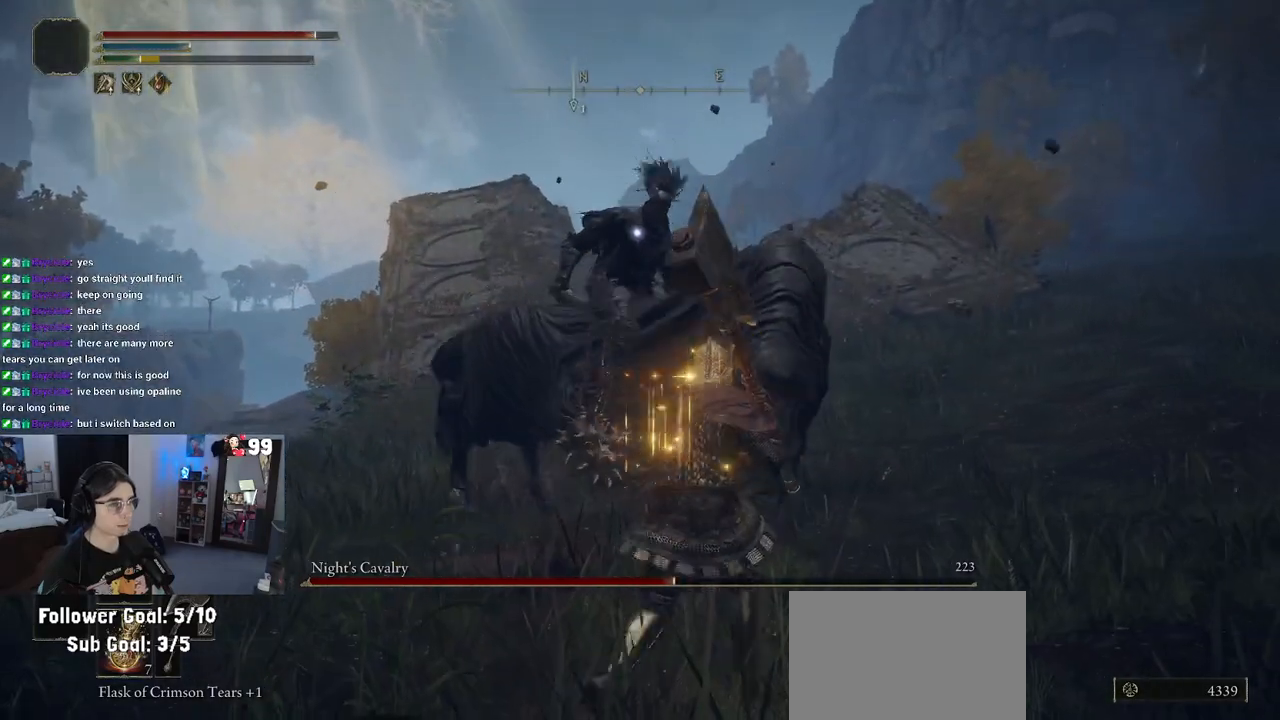
{"buttons": [], "left_stick": "up-left", "right_stick": "center", "events": [[17, "left_stick", "up"], [50, "R2", "down"], [67, "CROSS", "up"], [217, "R2", "up"], [267, "left_stick", "up-left"]]}
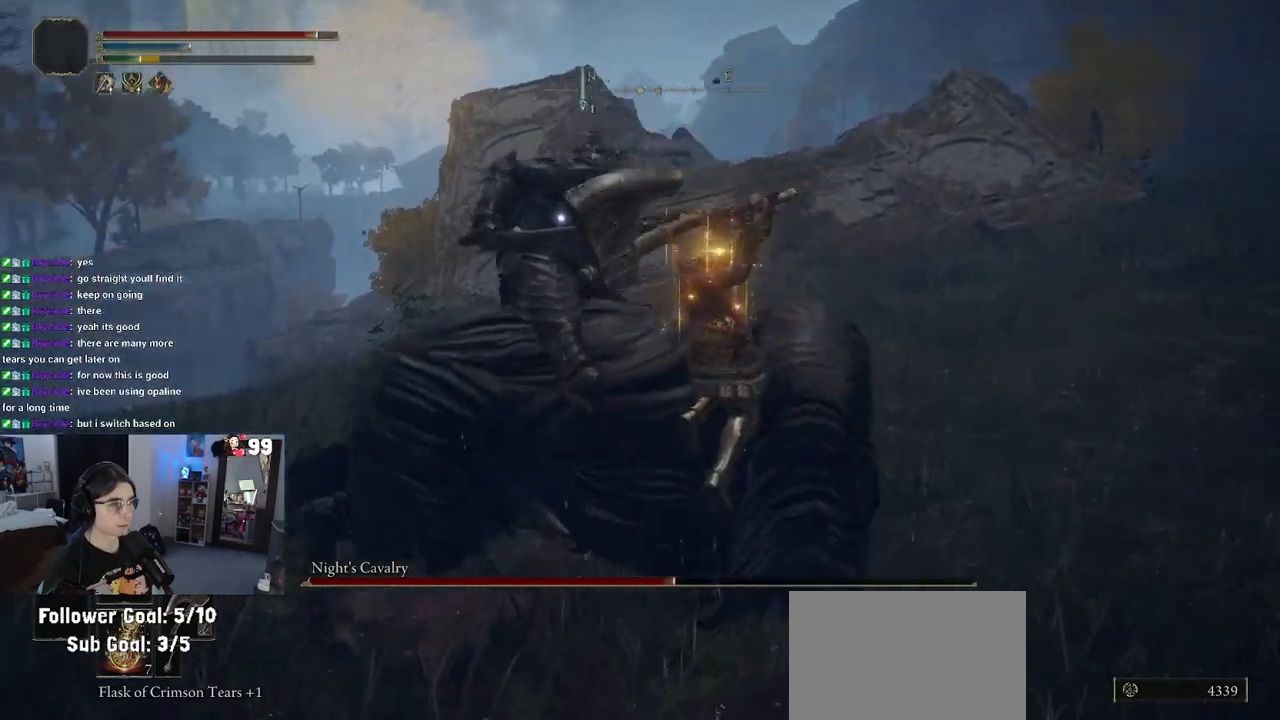
{"buttons": [], "left_stick": "up-left", "right_stick": "center"}
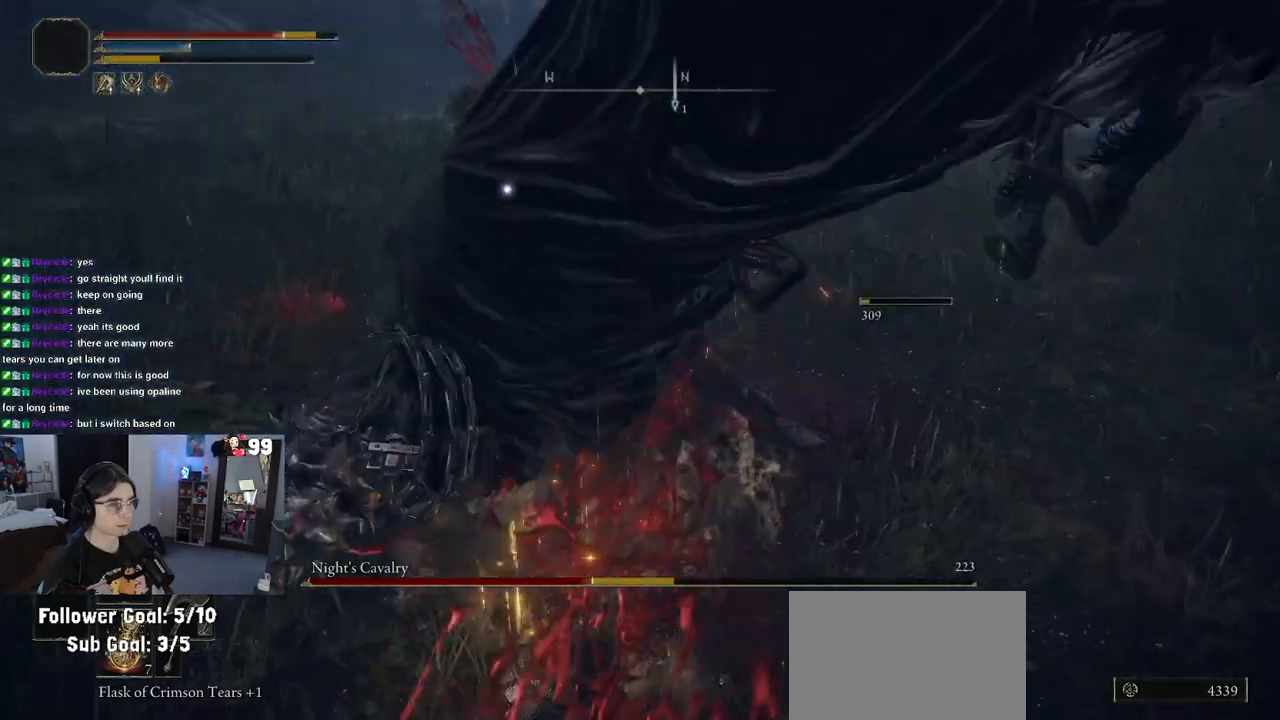
{"buttons": [], "left_stick": "down", "right_stick": "center", "events": [[17, "left_stick", "center"], [183, "left_stick", "down"]]}
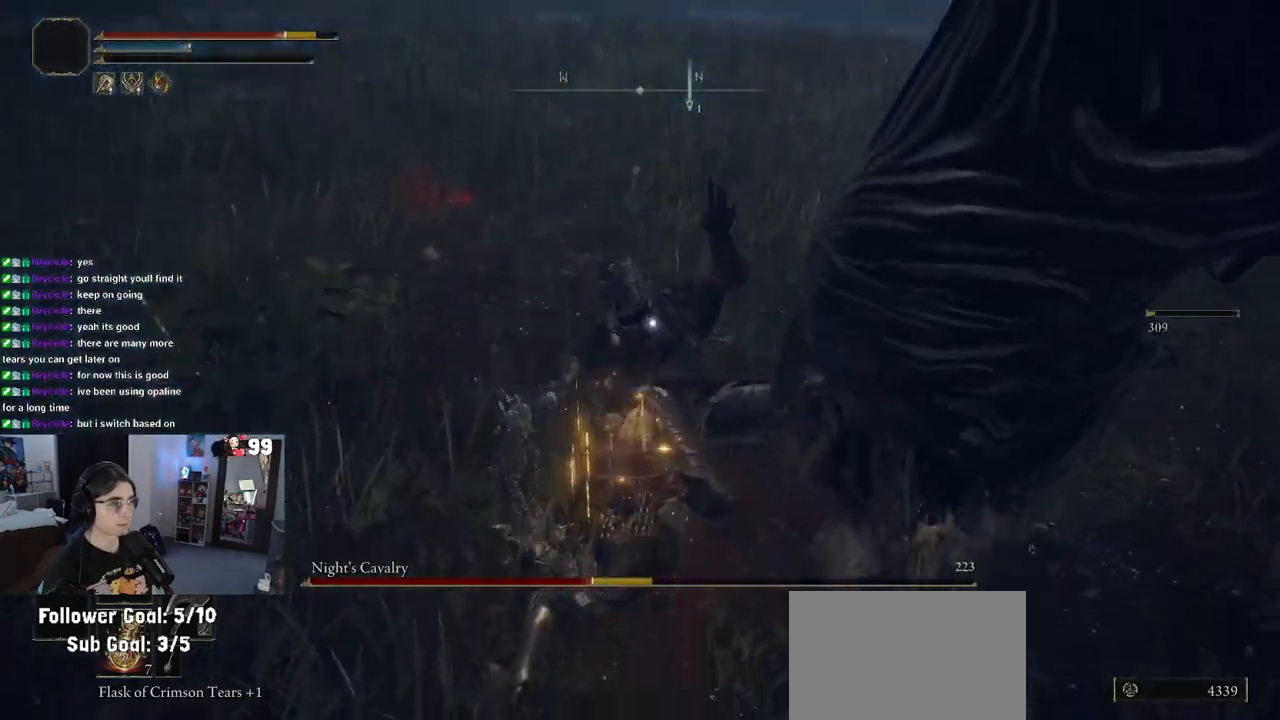
{"buttons": [], "left_stick": "down-right", "right_stick": "center"}
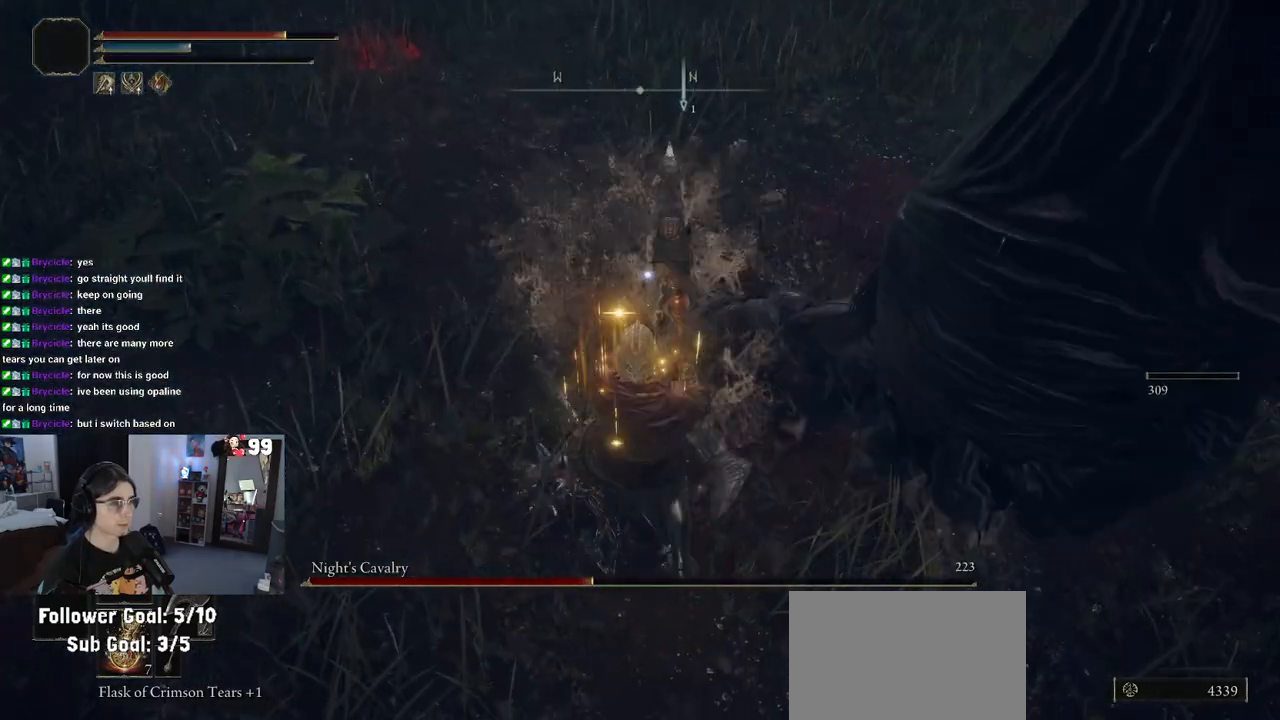
{"buttons": ["R2"], "left_stick": "center", "right_stick": "center", "events": [[283, "left_stick", "up"], [433, "R2", "down"], [483, "left_stick", "center"]]}
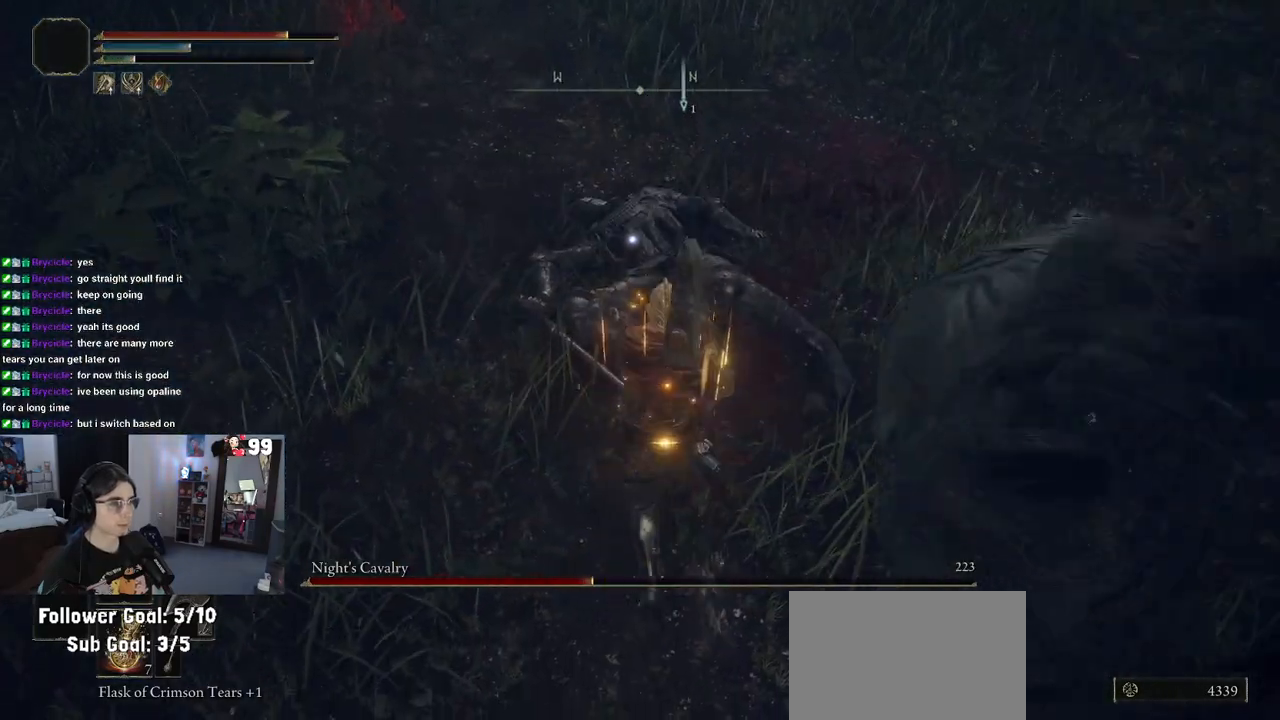
{"buttons": ["R2"], "left_stick": "center", "right_stick": "center", "events": []}
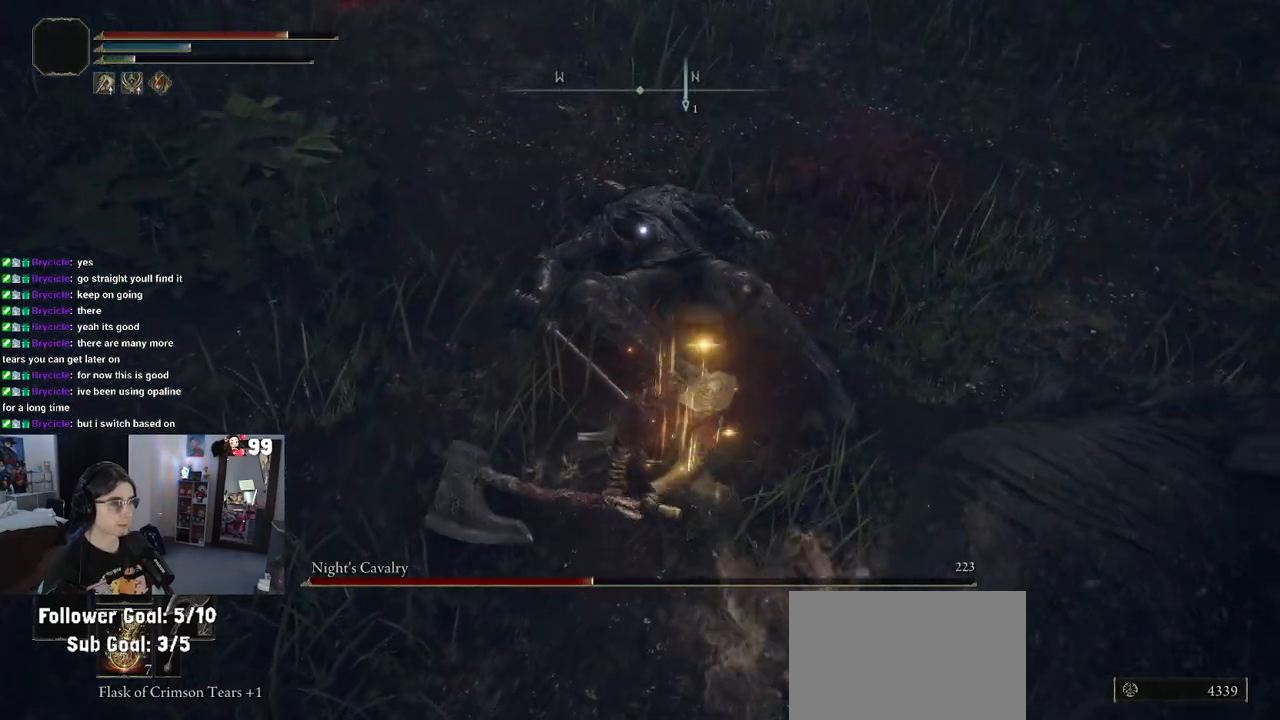
{"buttons": ["R2"], "left_stick": "center", "right_stick": "center", "events": []}
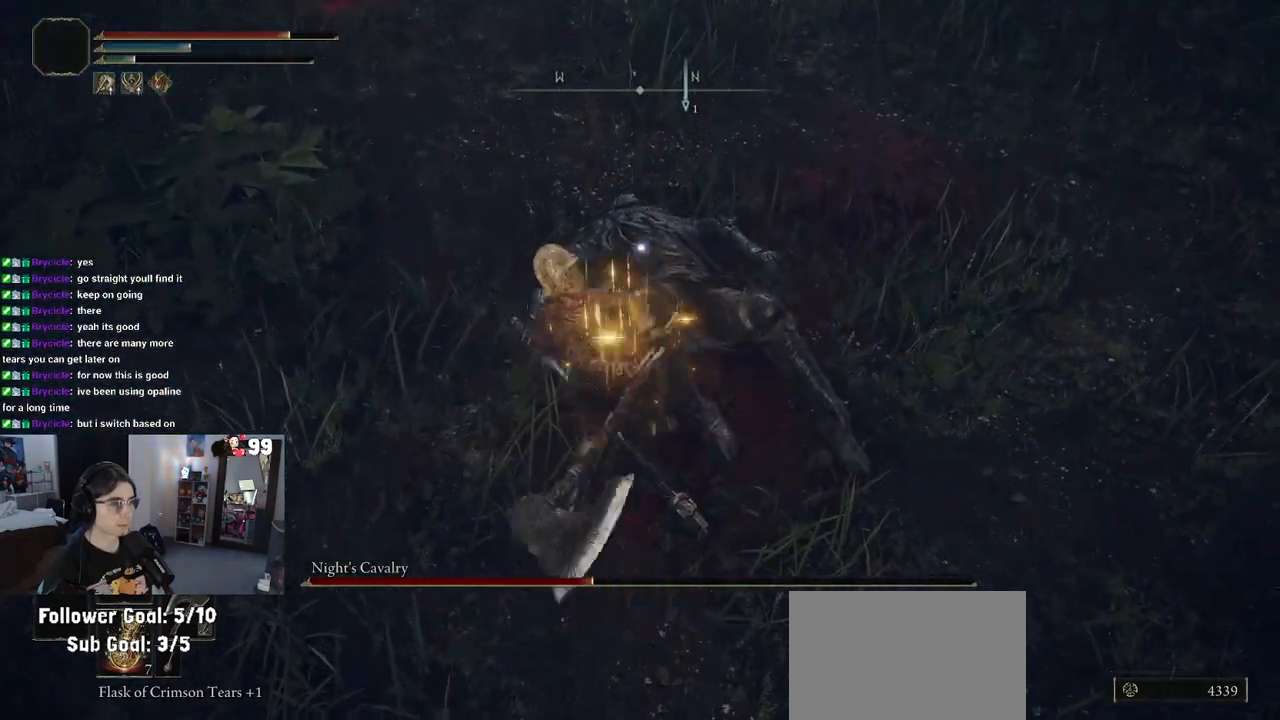
{"buttons": ["R2"], "left_stick": "center", "right_stick": "center", "events": []}
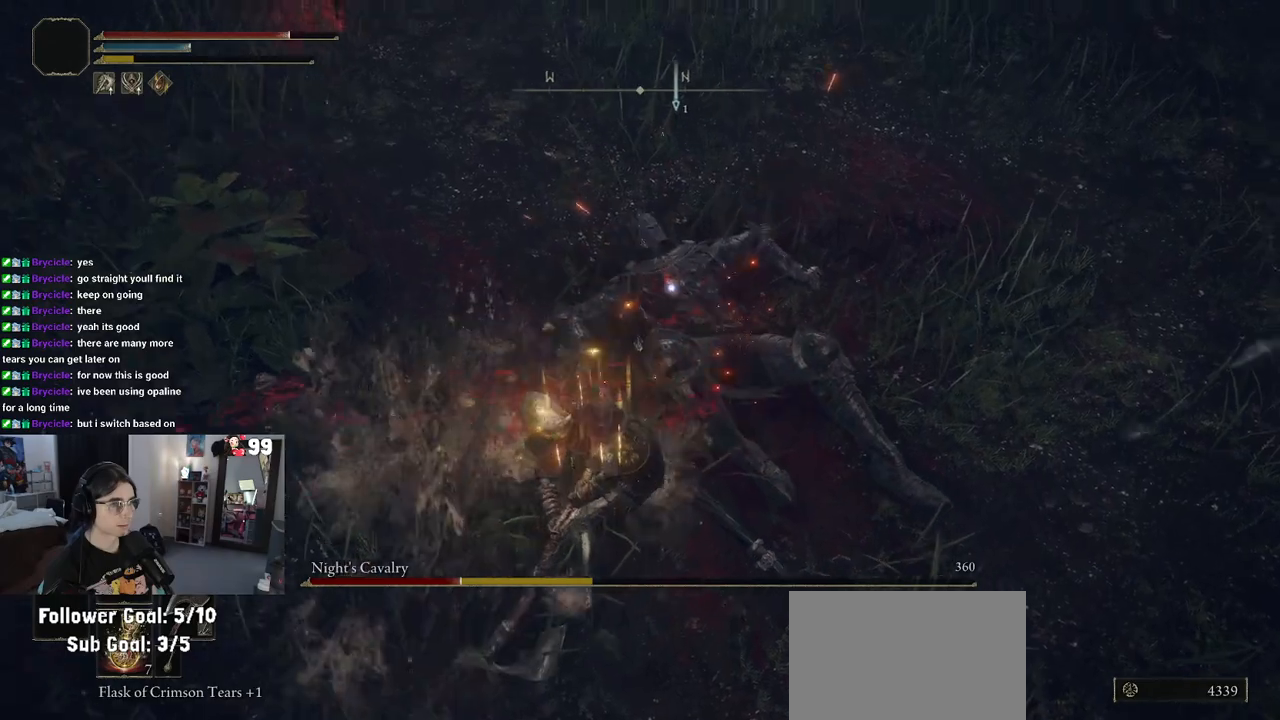
{"buttons": [], "left_stick": "up", "right_stick": "center", "events": [[33, "left_stick", "down"], [83, "R2", "up"], [500, "left_stick", "up"]]}
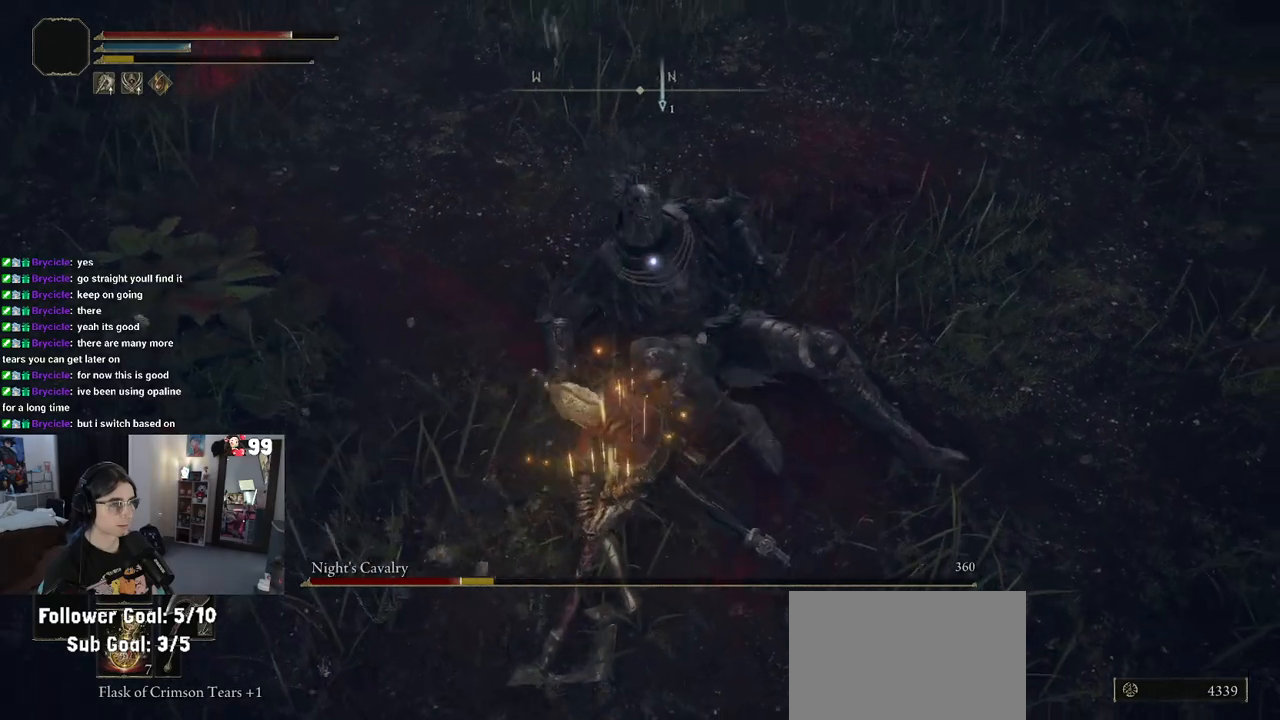
{"buttons": ["R2"], "left_stick": "center", "right_stick": "center", "events": [[17, "R2", "down"], [133, "left_stick", "center"]]}
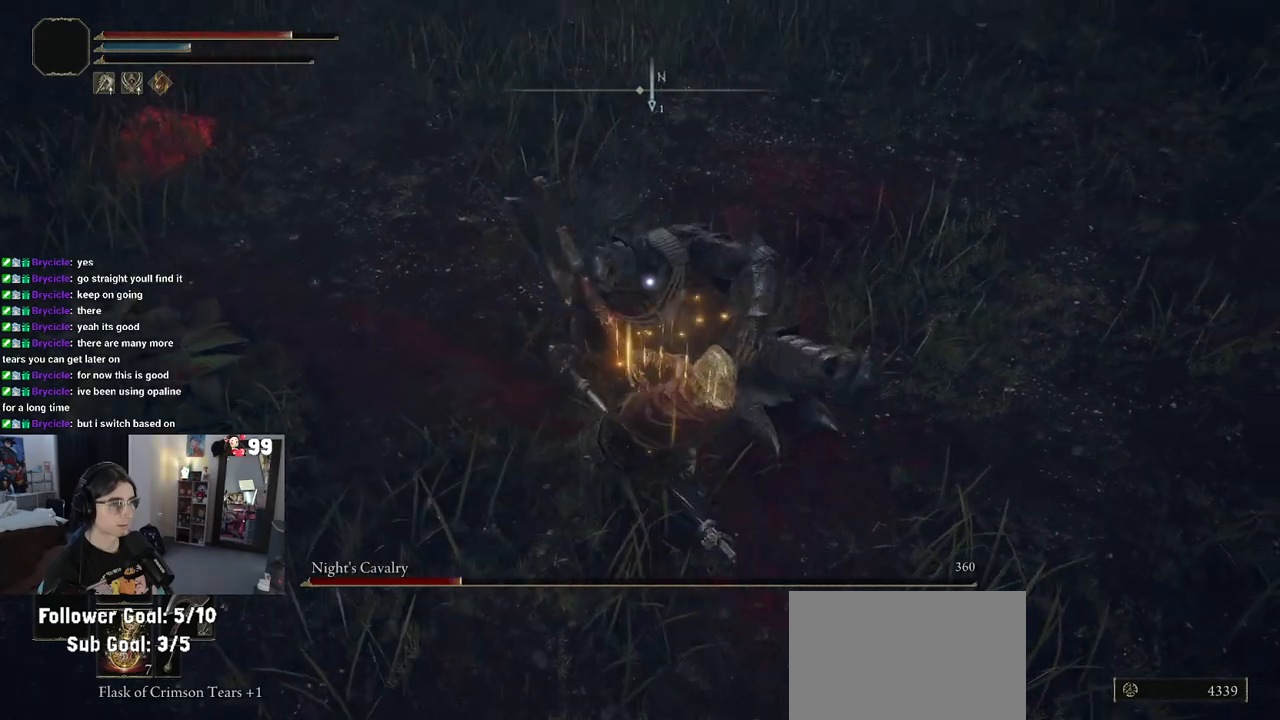
{"buttons": ["R2"], "left_stick": "center", "right_stick": "center", "events": []}
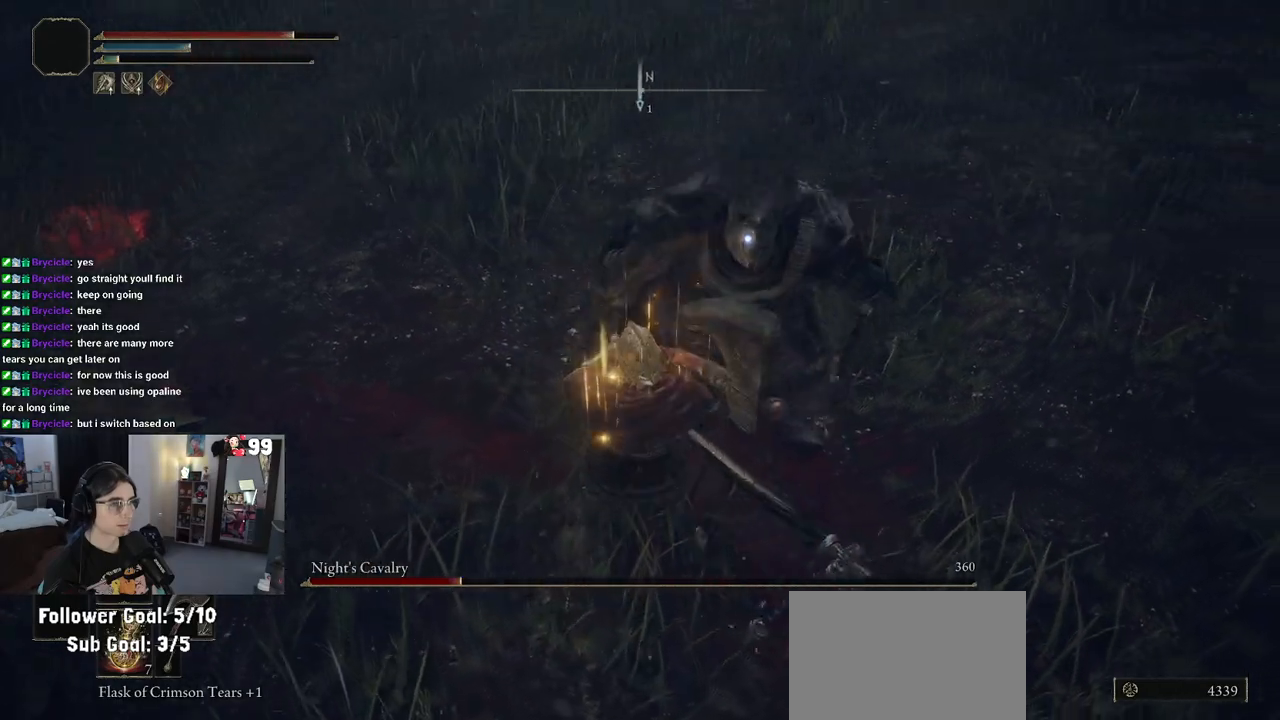
{"buttons": ["R2"], "left_stick": "up", "right_stick": "center", "events": [[483, "left_stick", "up"]]}
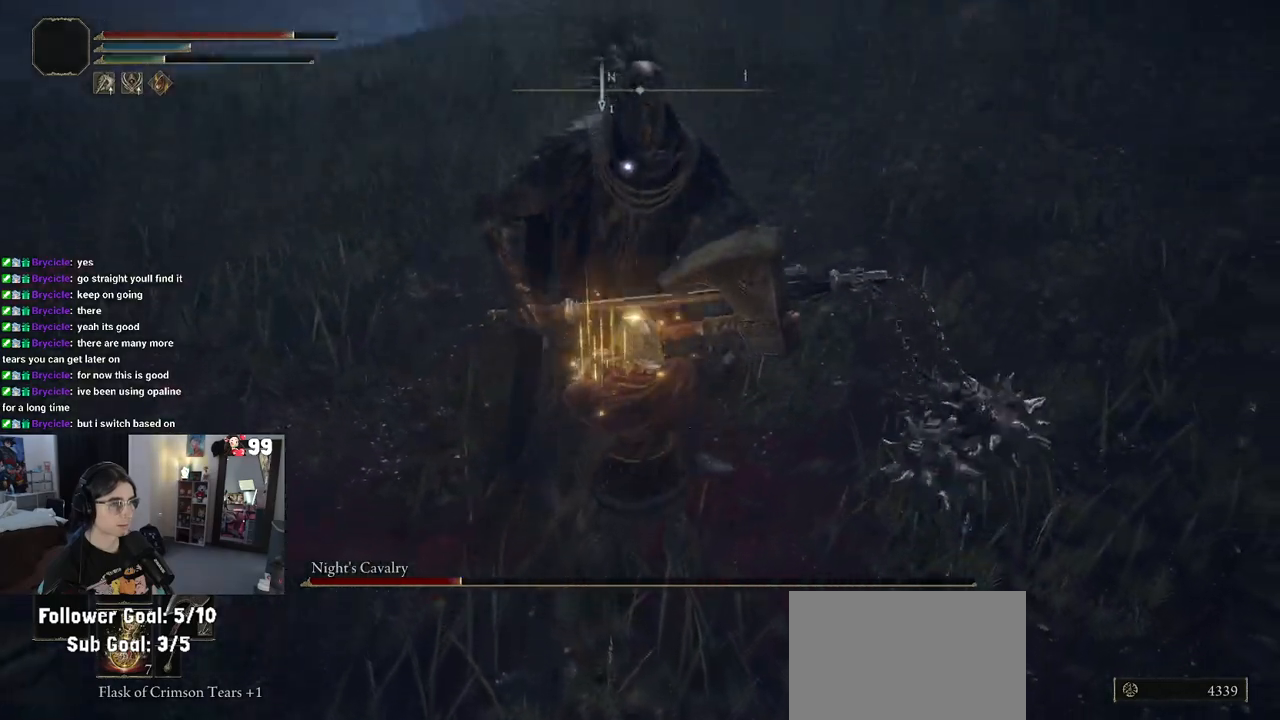
{"buttons": [], "left_stick": "down", "right_stick": "center", "events": [[100, "left_stick", "down"], [117, "R2", "up"]]}
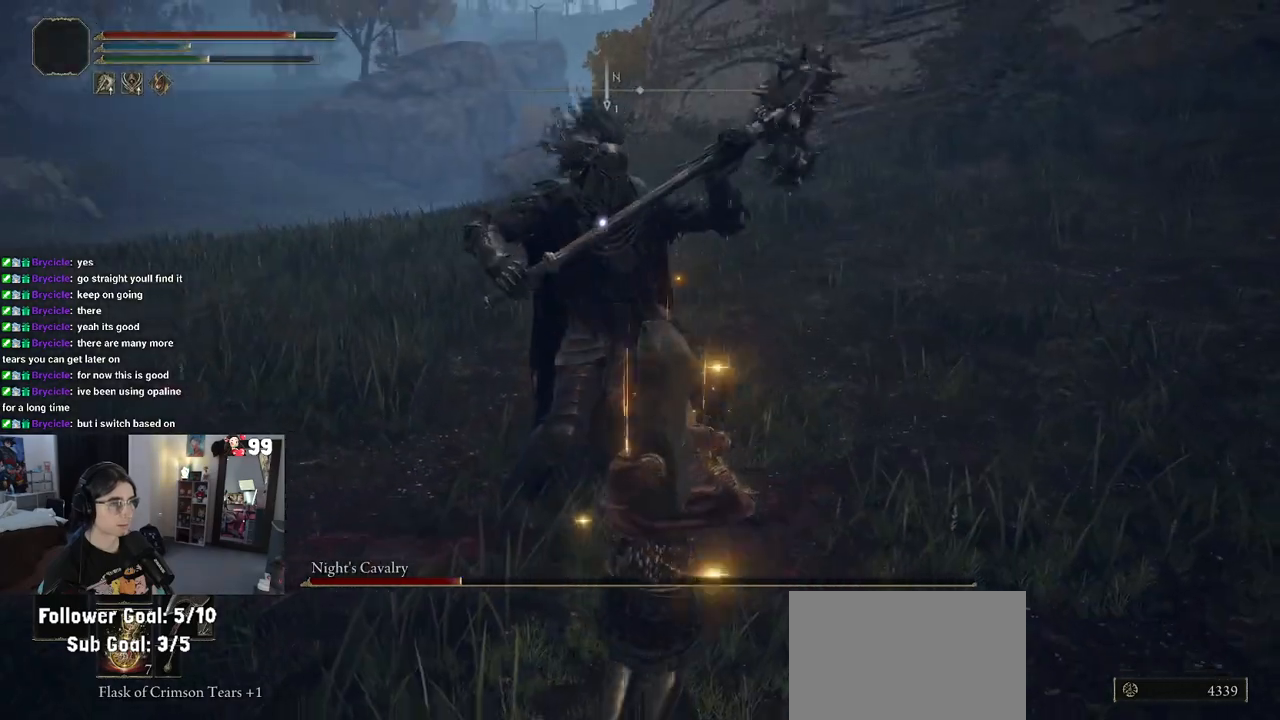
{"buttons": [], "left_stick": "center", "right_stick": "center", "events": [[483, "left_stick", "center"]]}
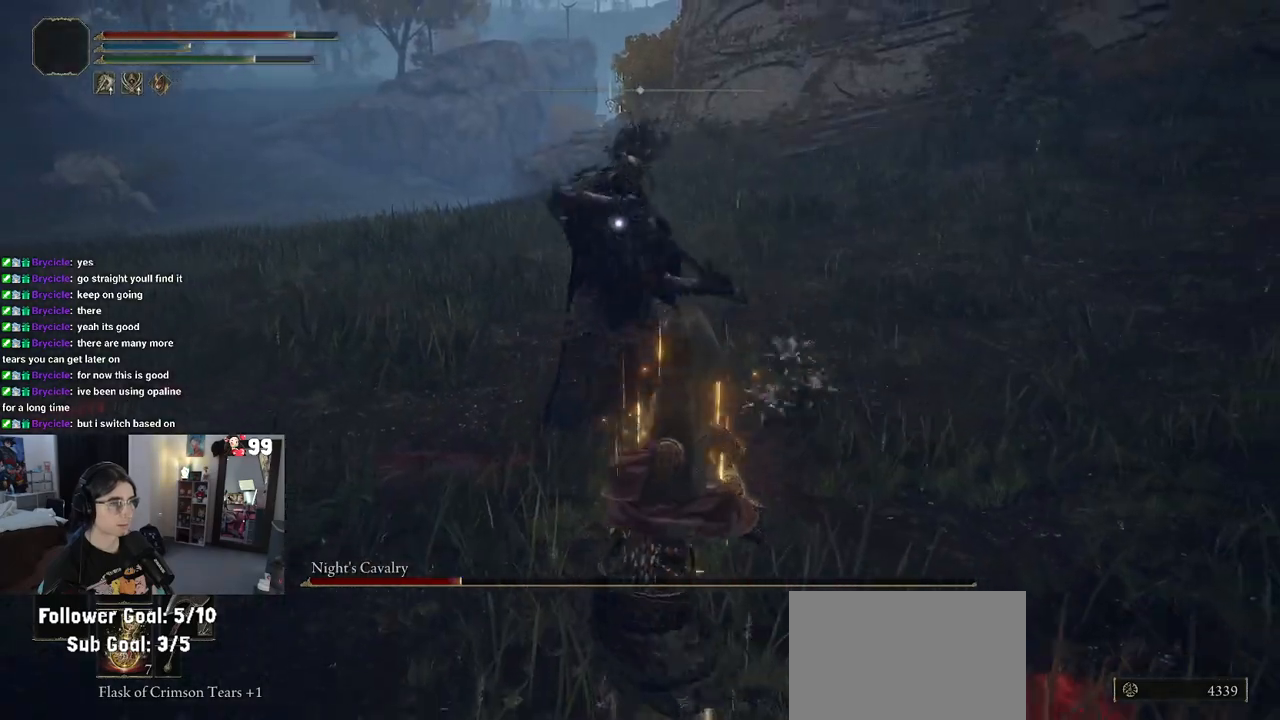
{"buttons": [], "left_stick": "up", "right_stick": "center", "events": [[17, "left_stick", "right"], [250, "left_stick", "up-right"], [417, "CIRCLE", "down"], [417, "left_stick", "up"], [500, "CIRCLE", "up"]]}
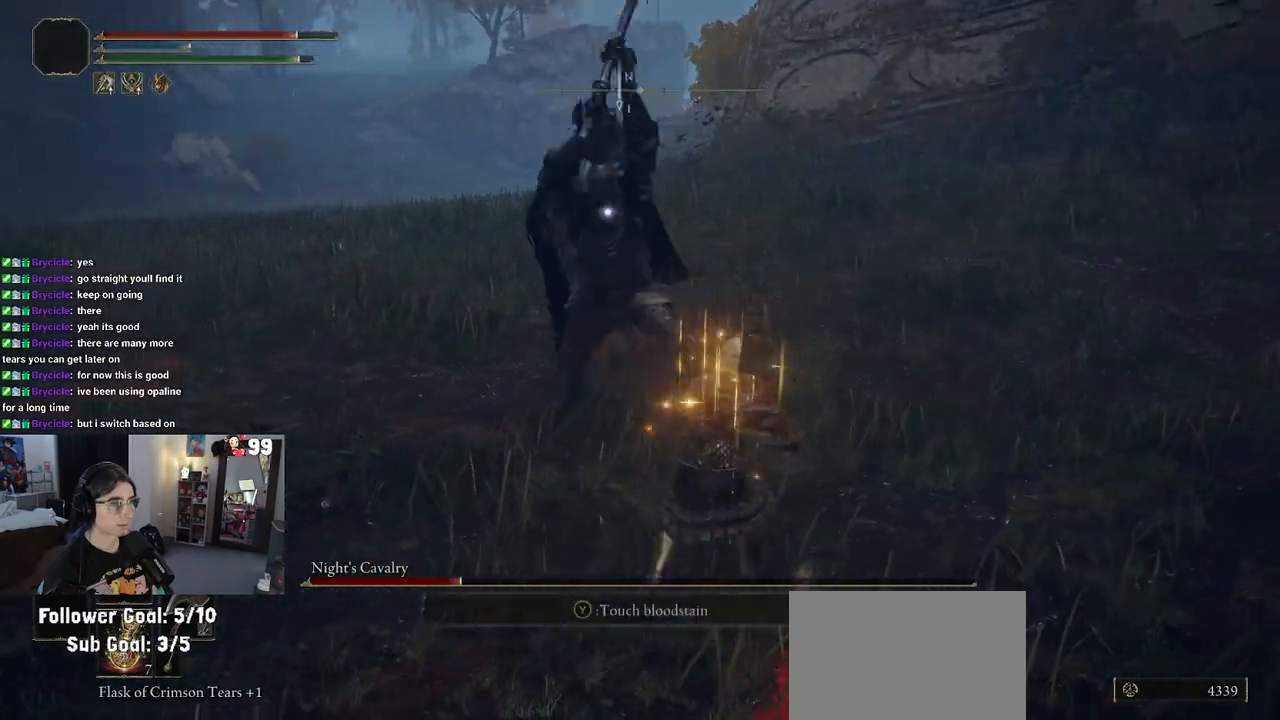
{"buttons": ["R2"], "left_stick": "center", "right_stick": "center", "events": [[167, "left_stick", "center"], [483, "R2", "down"]]}
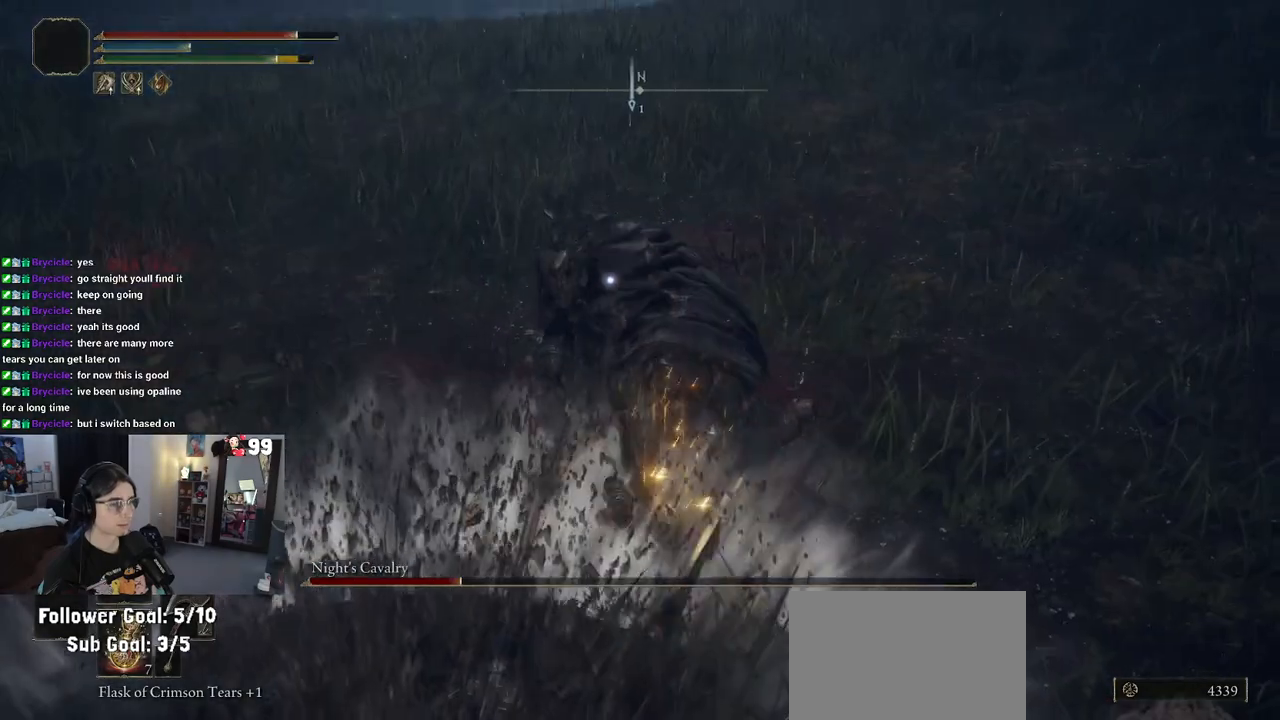
{"buttons": ["R2"], "left_stick": "center", "right_stick": "center", "events": []}
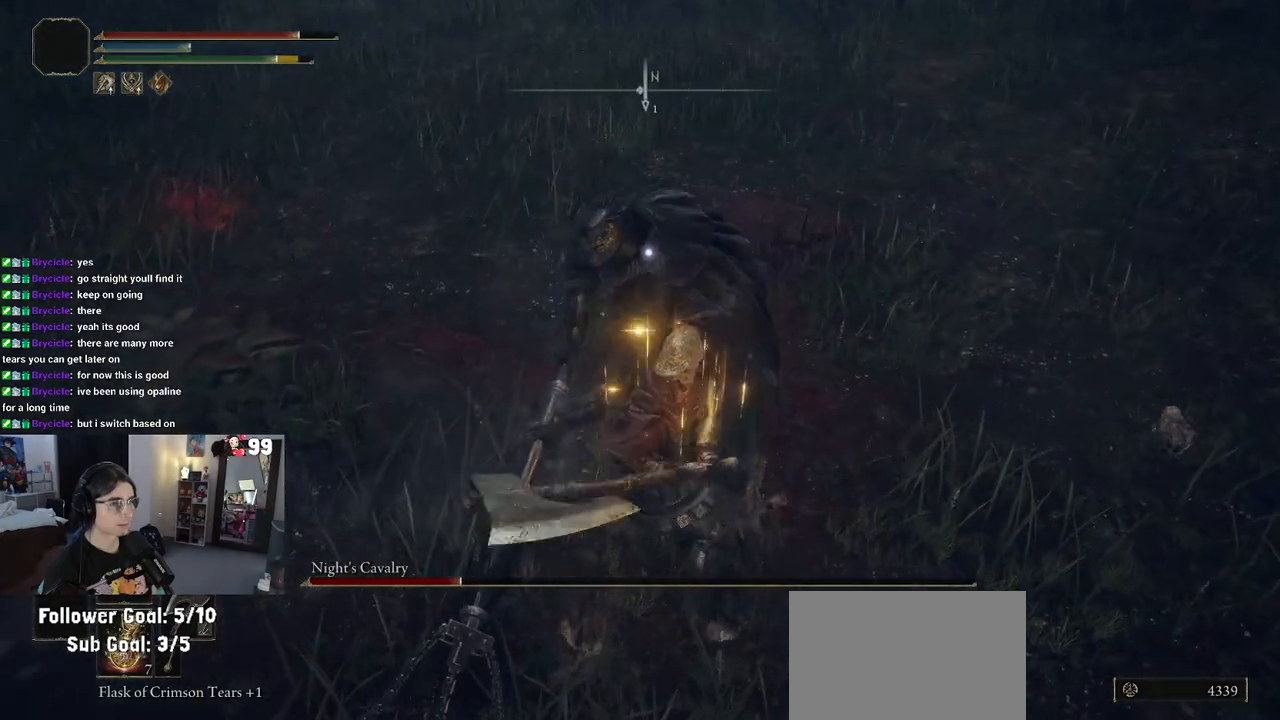
{"buttons": ["R2"], "left_stick": "center", "right_stick": "center", "events": []}
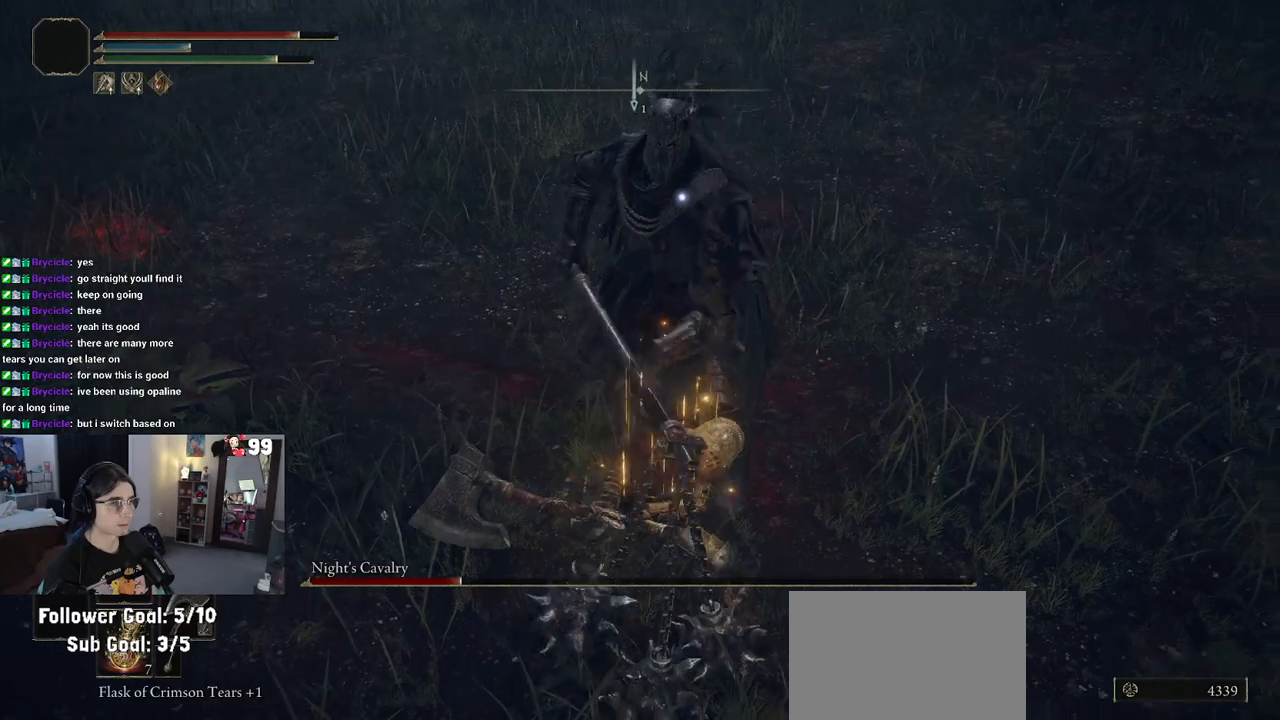
{"buttons": ["R2"], "left_stick": "center", "right_stick": "center", "events": []}
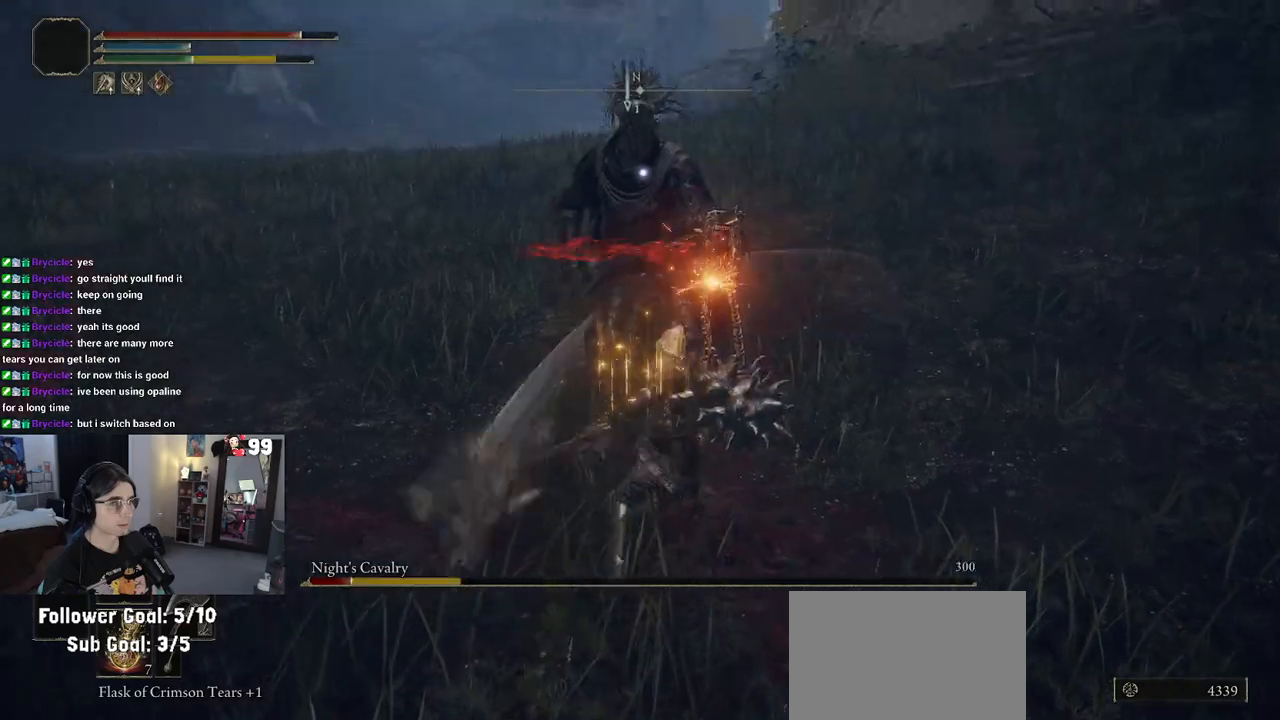
{"buttons": ["R2"], "left_stick": "up", "right_stick": "center", "events": [[217, "left_stick", "up"]]}
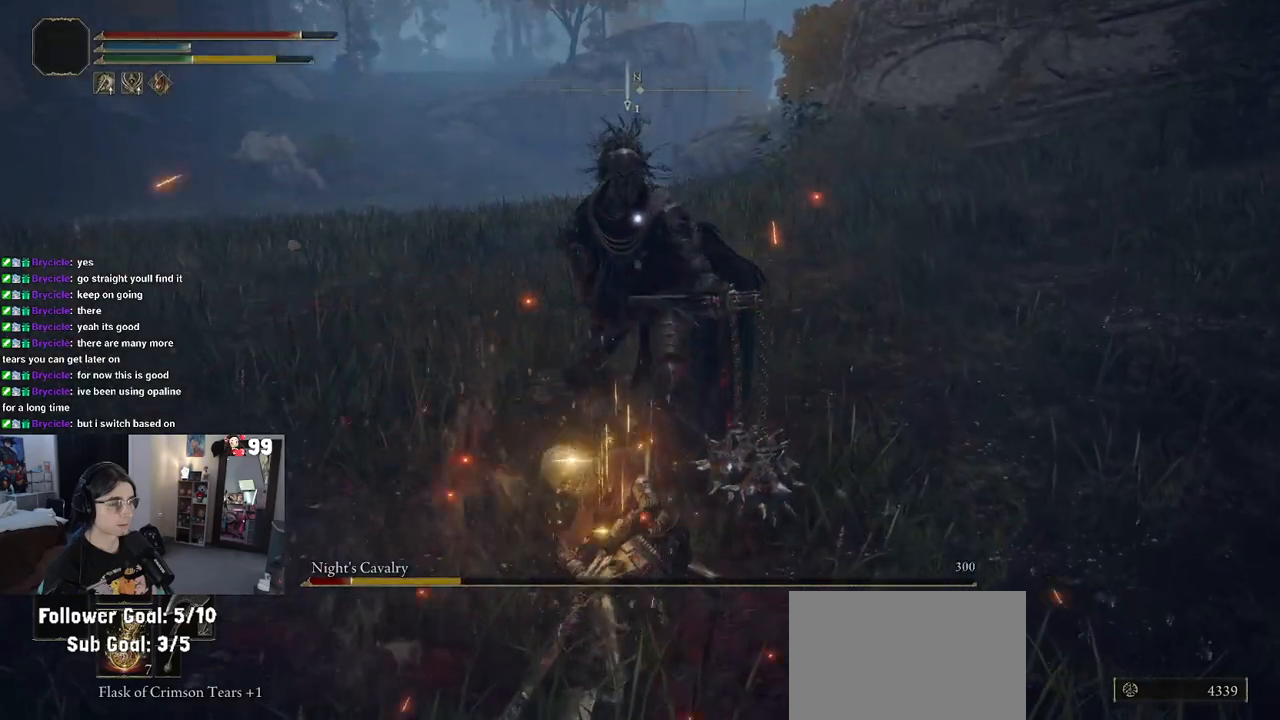
{"buttons": ["R2"], "left_stick": "up", "right_stick": "center", "events": []}
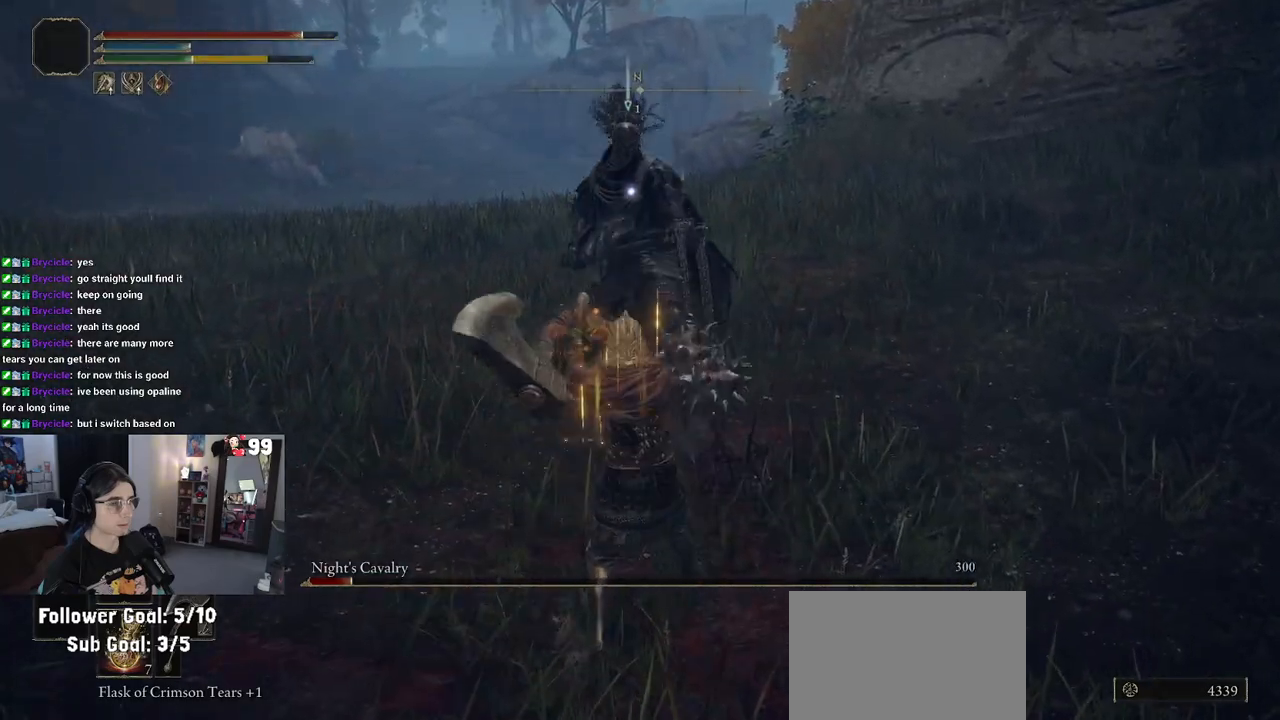
{"buttons": ["R2"], "left_stick": "up", "right_stick": "center", "events": []}
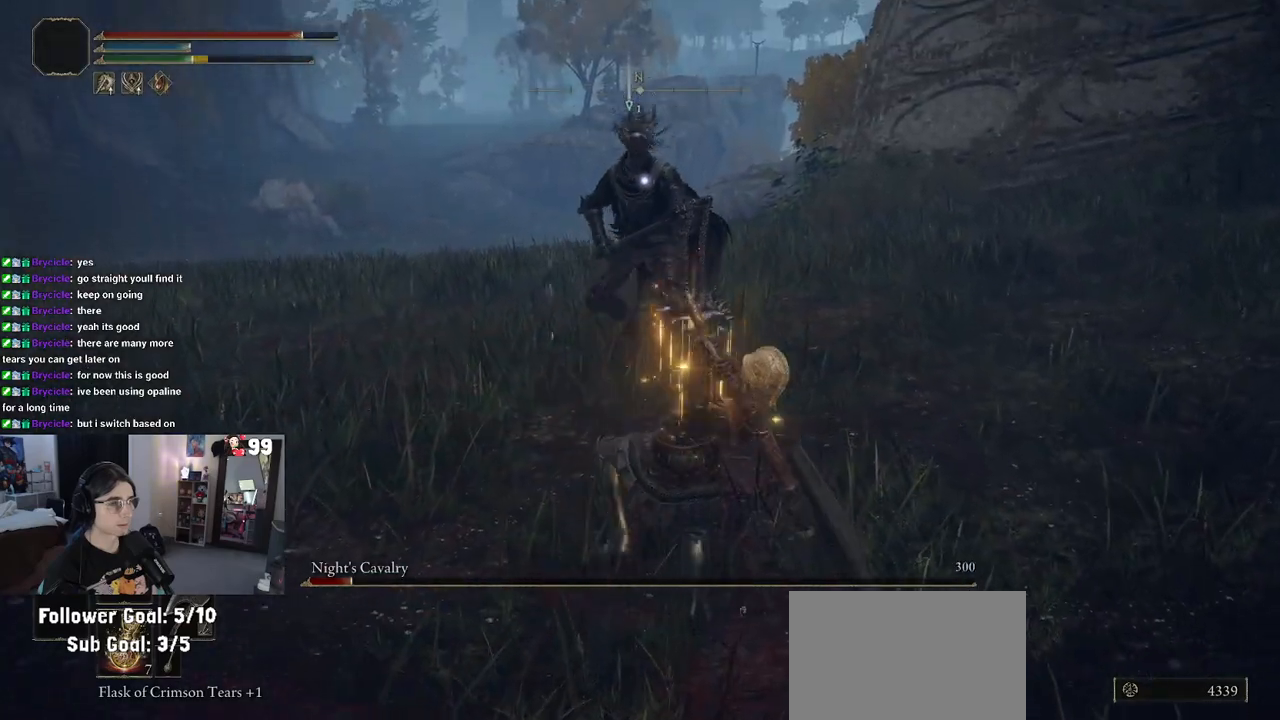
{"buttons": ["R2"], "left_stick": "up", "right_stick": "center", "events": []}
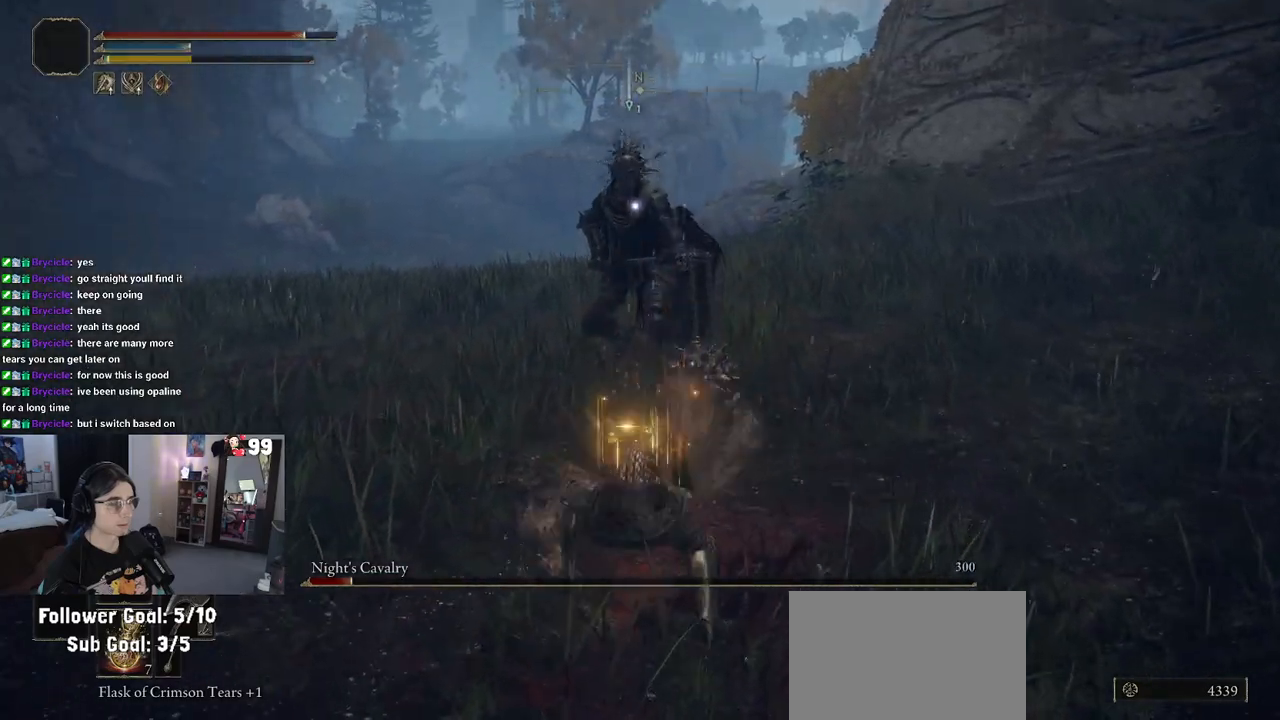
{"buttons": [], "left_stick": "up", "right_stick": "center", "events": [[17, "R2", "up"]]}
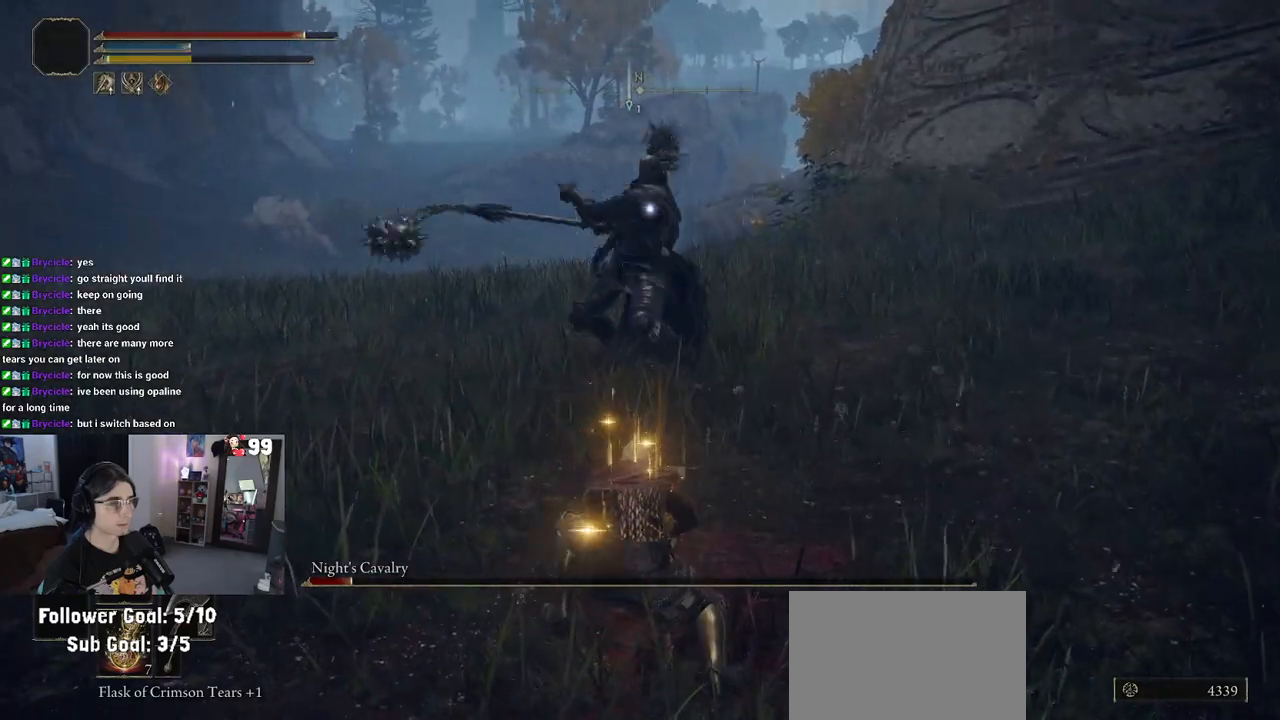
{"buttons": [], "left_stick": "up", "right_stick": "center", "events": [[283, "CIRCLE", "down"], [350, "CIRCLE", "up"]]}
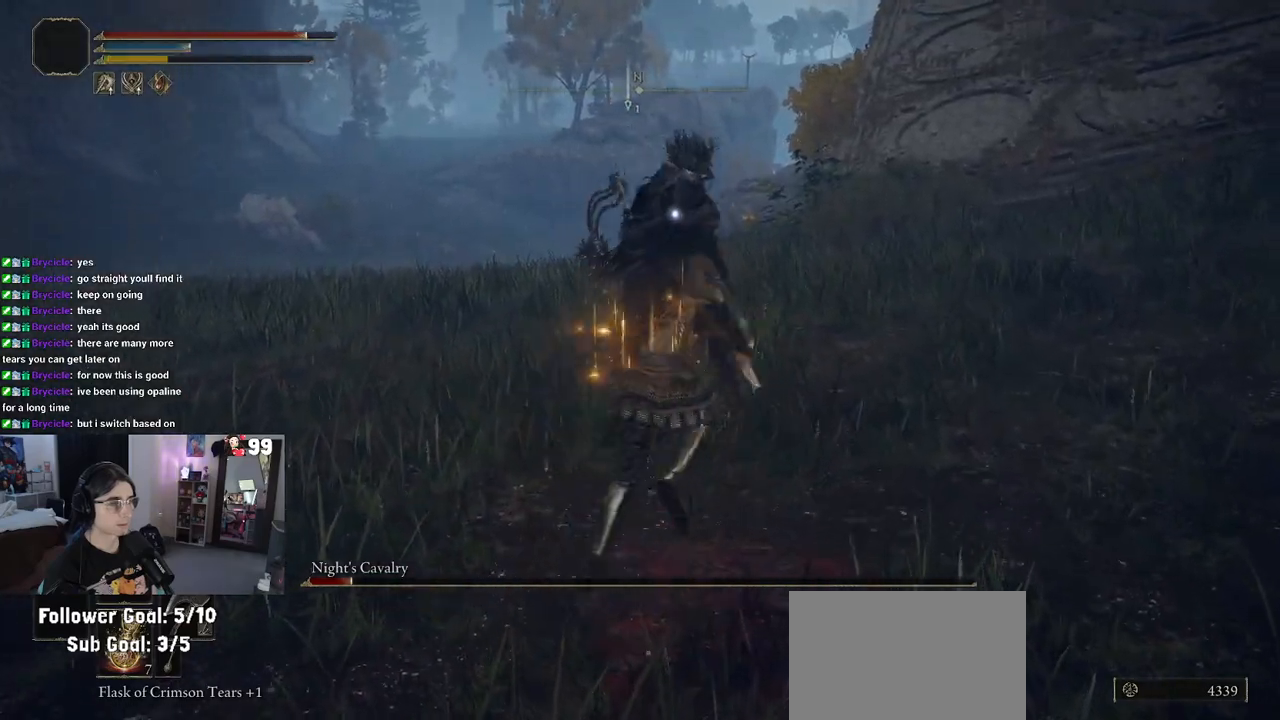
{"buttons": [], "left_stick": "up", "right_stick": "center", "events": []}
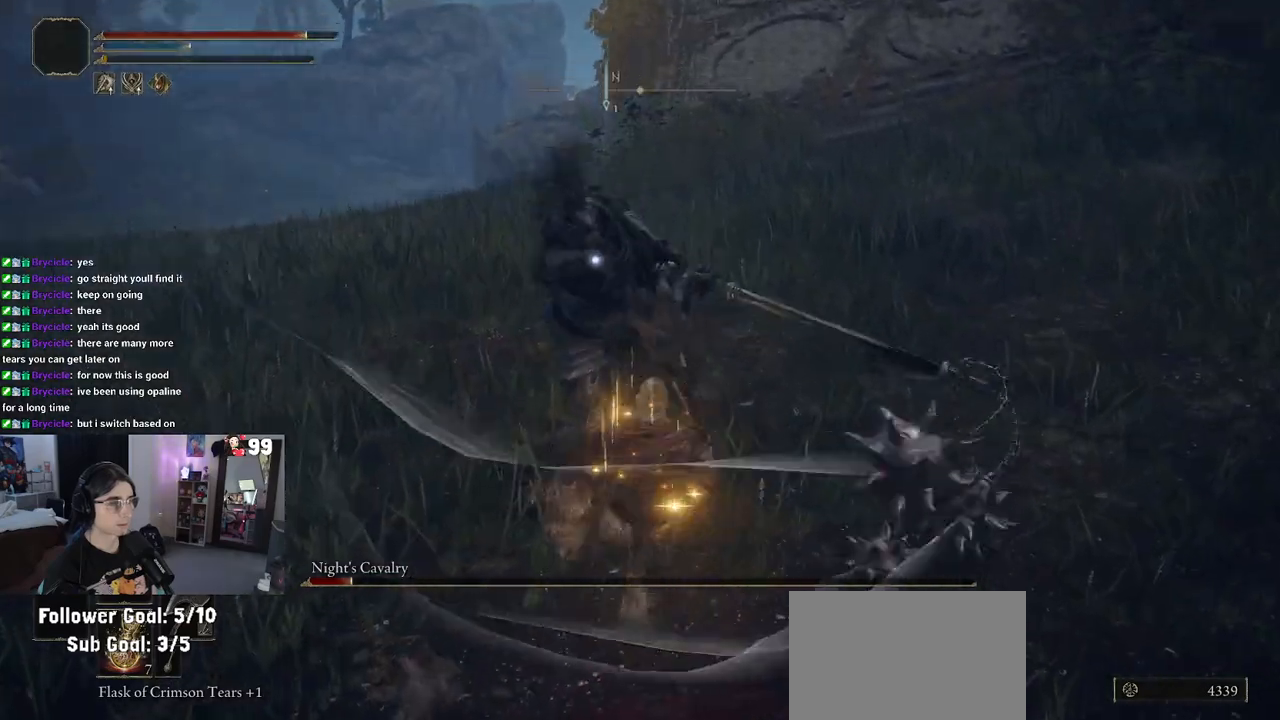
{"buttons": [], "left_stick": "up", "right_stick": "center", "events": [[250, "R1", "down"], [367, "R1", "up"]]}